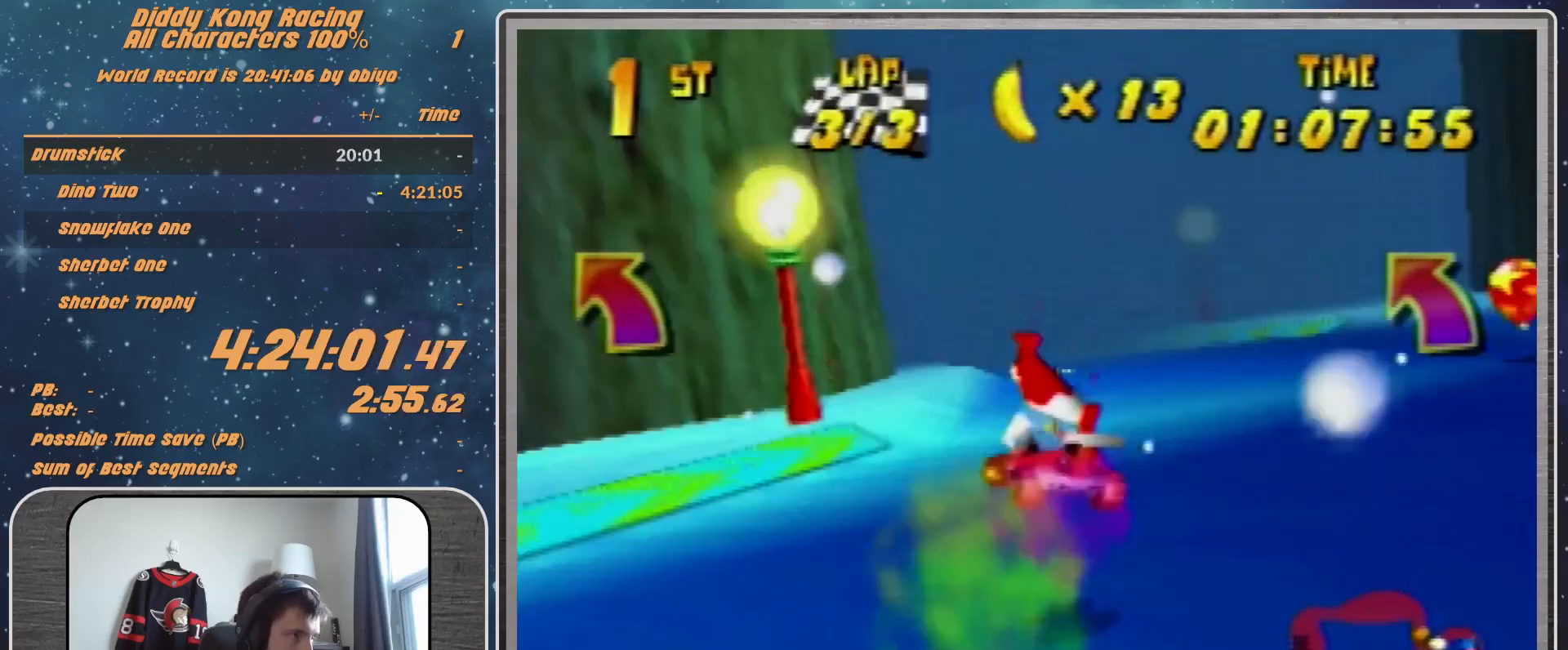
Gameplay with a controller (Nintendo layout); each line is a JSON object with the inputs held at the frame after it. "events" lists button and stick changes between this image and that frame as [ms after this image, input, new state], when the widget could be followed in between. Not read: L1 L3 R3.
{"buttons": [], "left_stick": "up-right", "events": [[100, "A", "up"], [267, "left_stick", "up-right"], [333, "R1", "down"], [500, "R1", "up"]]}
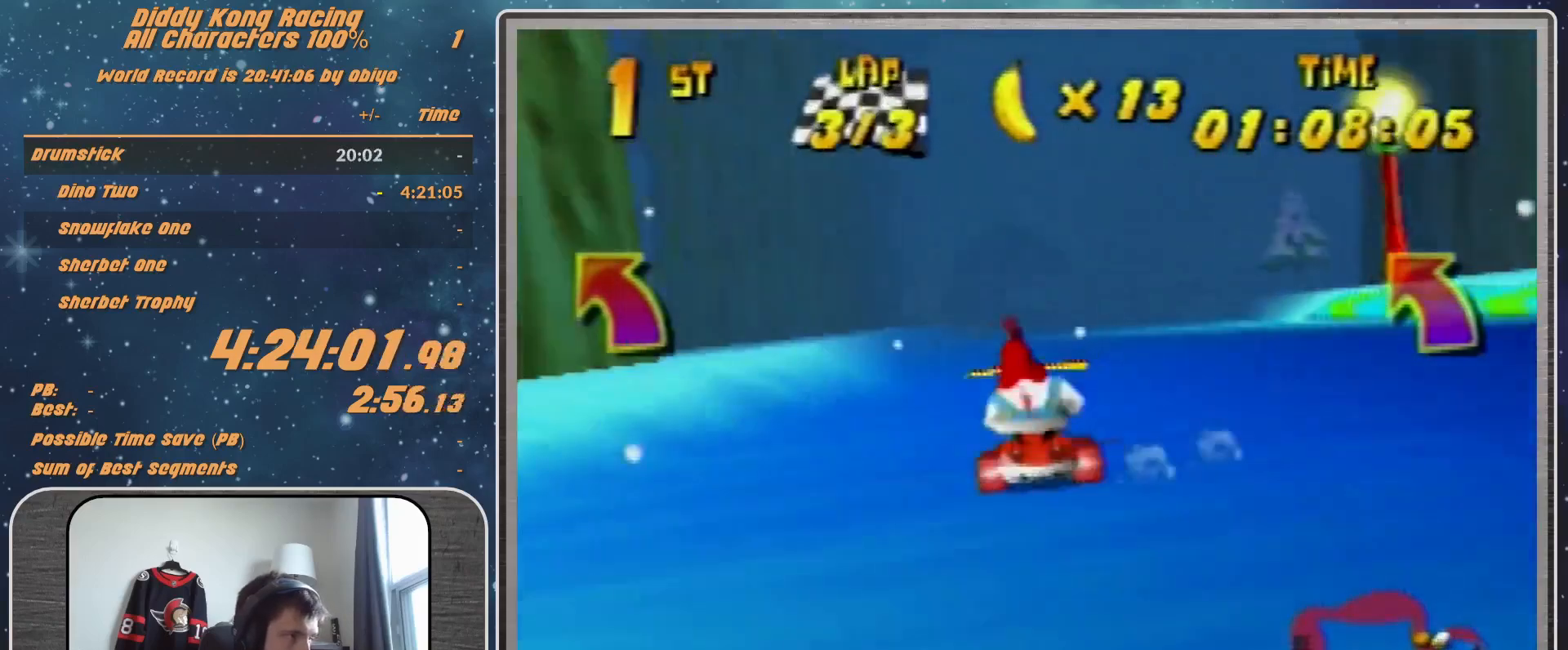
{"buttons": [], "left_stick": "down-left", "events": [[33, "left_stick", "left"], [267, "left_stick", "center"], [500, "left_stick", "down-left"]]}
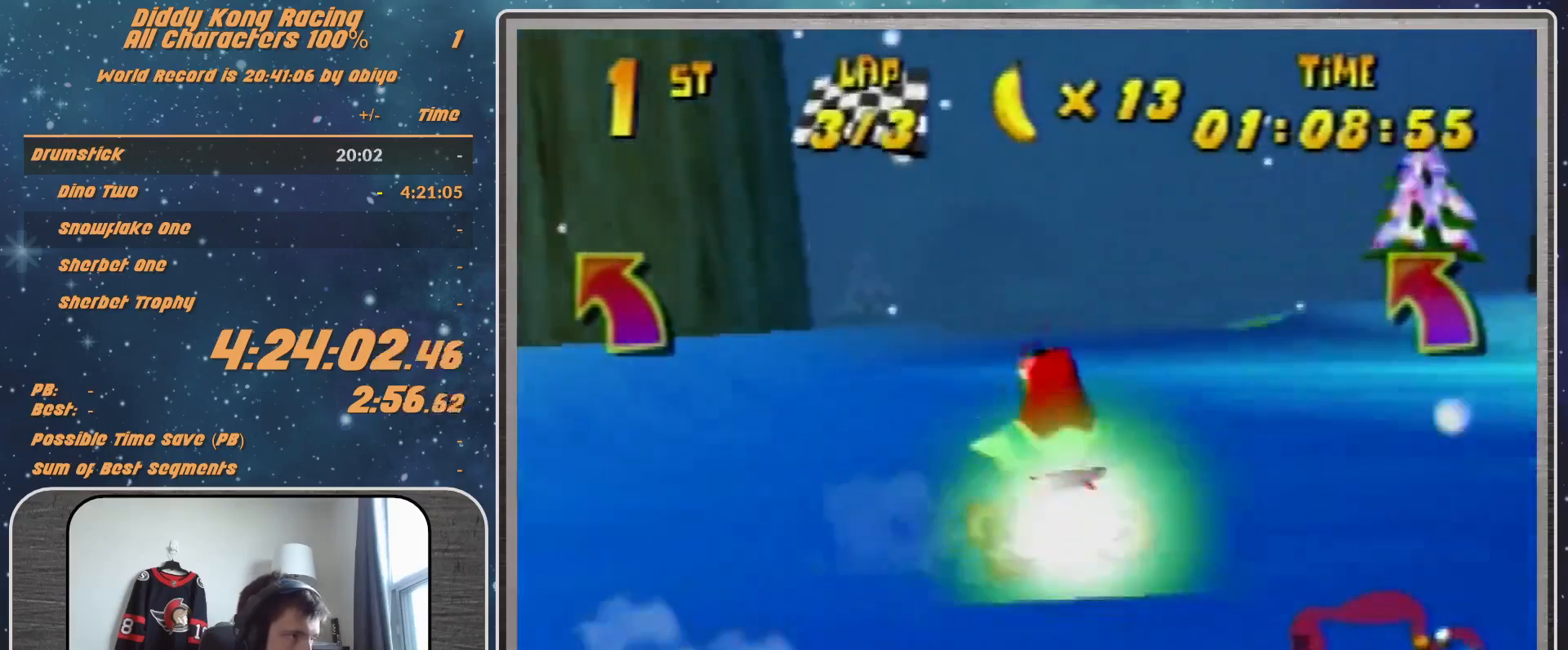
{"buttons": [], "left_stick": "down-left", "events": [[167, "left_stick", "center"], [300, "left_stick", "down-left"]]}
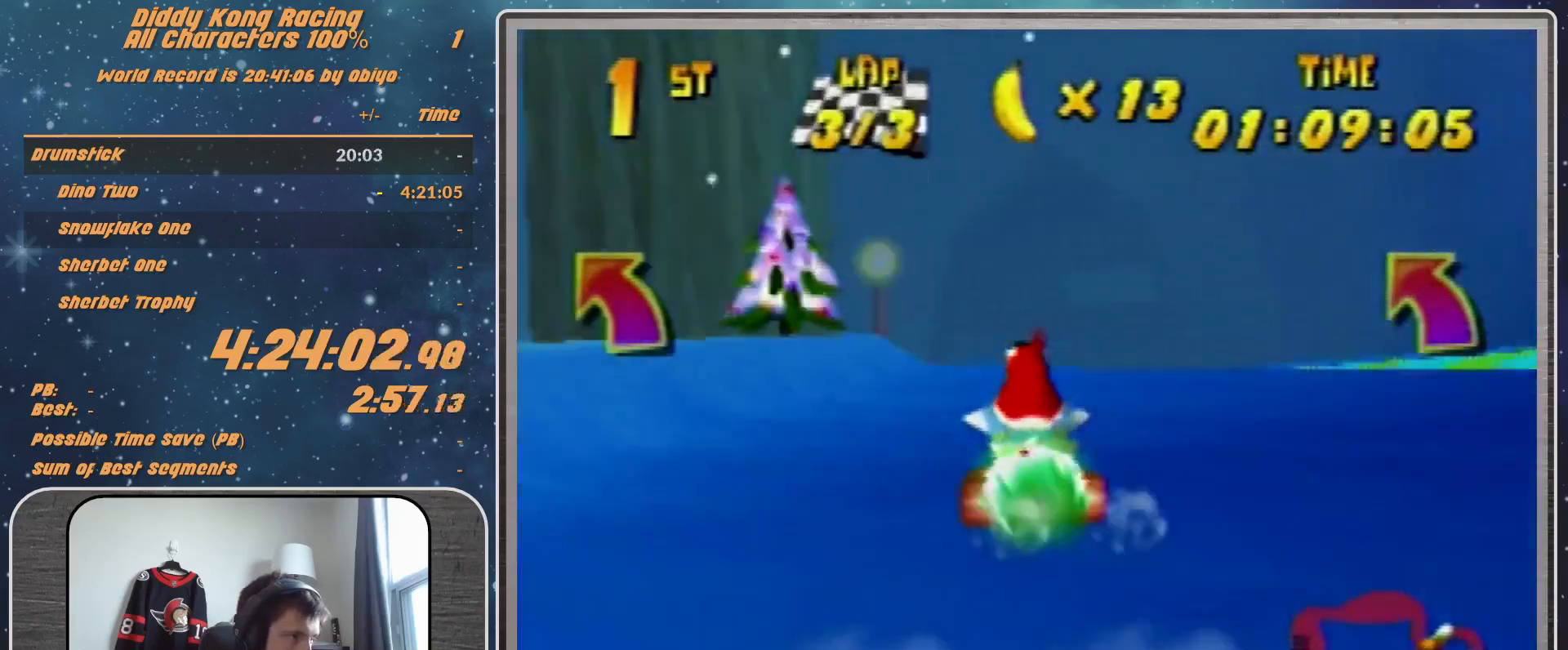
{"buttons": [], "left_stick": "up-left", "events": [[333, "left_stick", "up-left"]]}
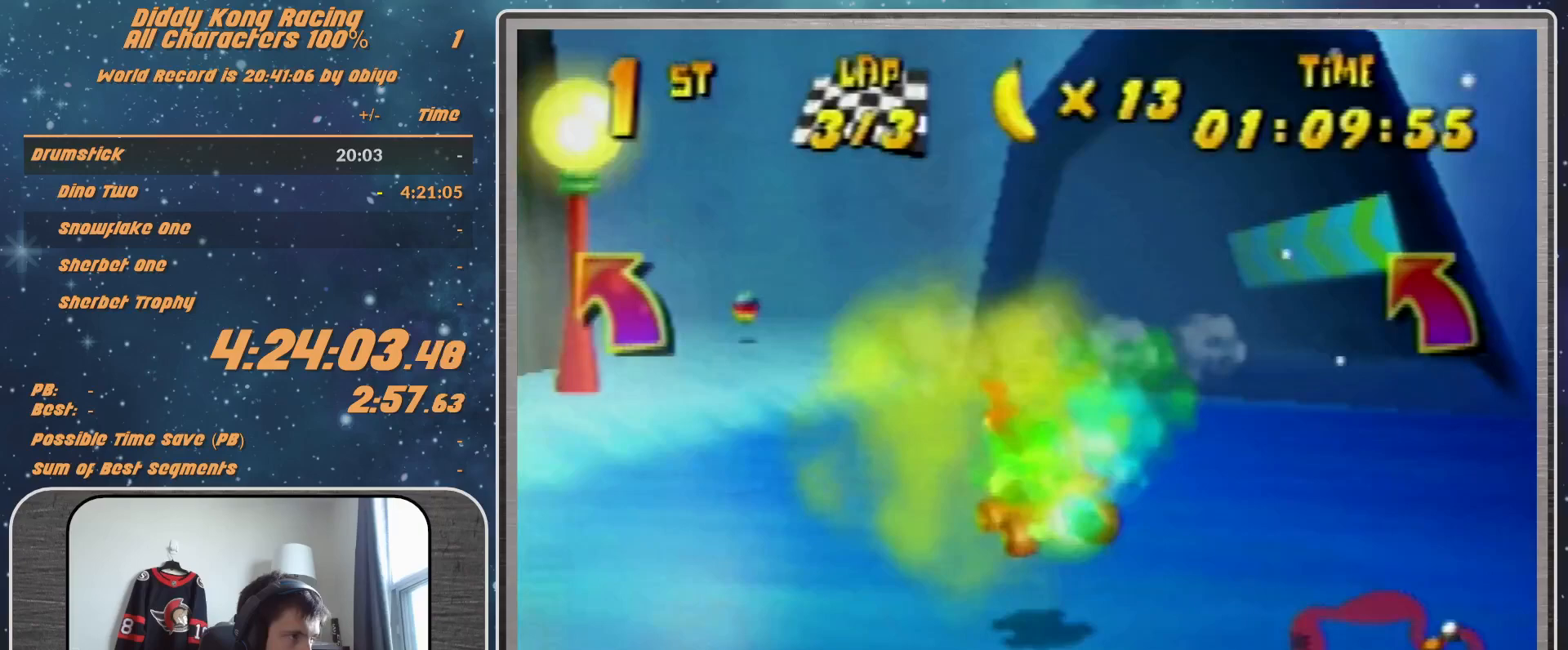
{"buttons": [], "left_stick": "right", "events": [[67, "A", "down"], [133, "A", "up"], [167, "left_stick", "up-right"], [400, "left_stick", "right"]]}
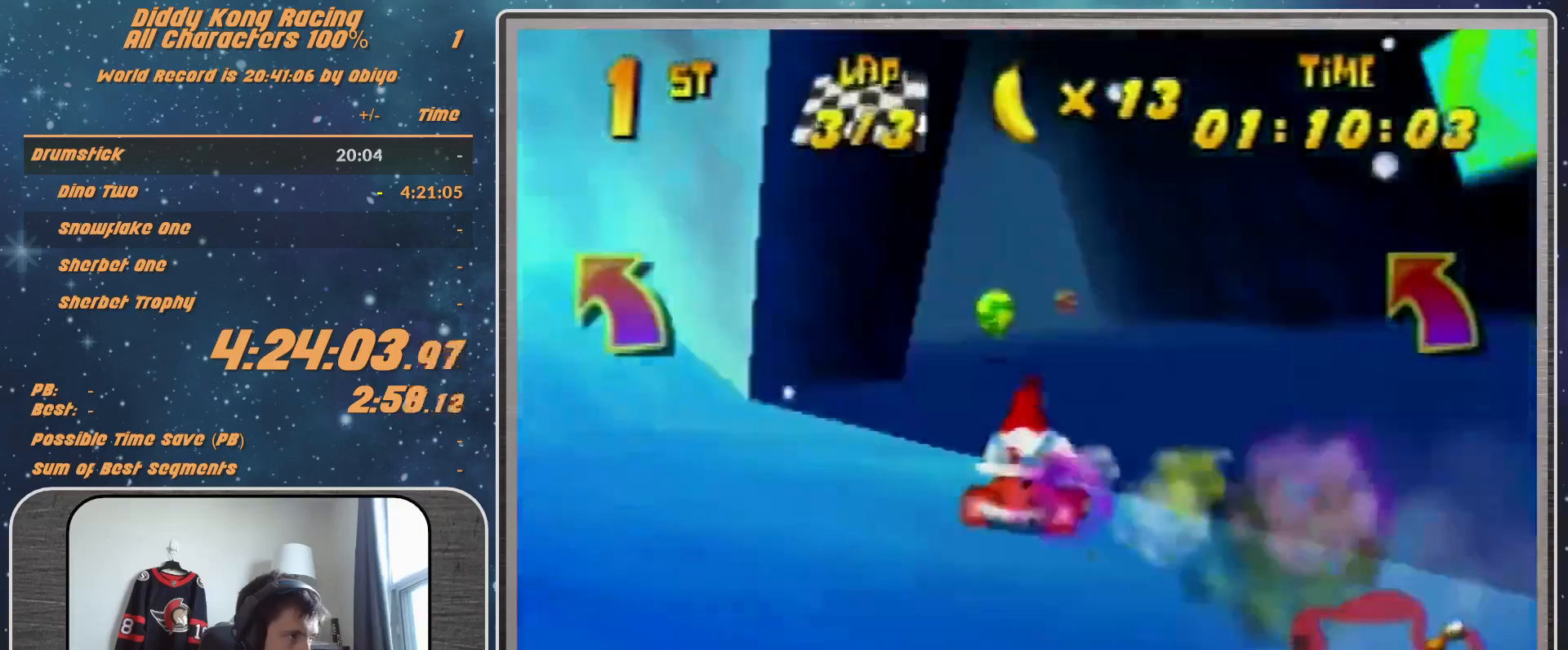
{"buttons": [], "left_stick": "right", "events": [[33, "R1", "down"], [333, "R1", "up"]]}
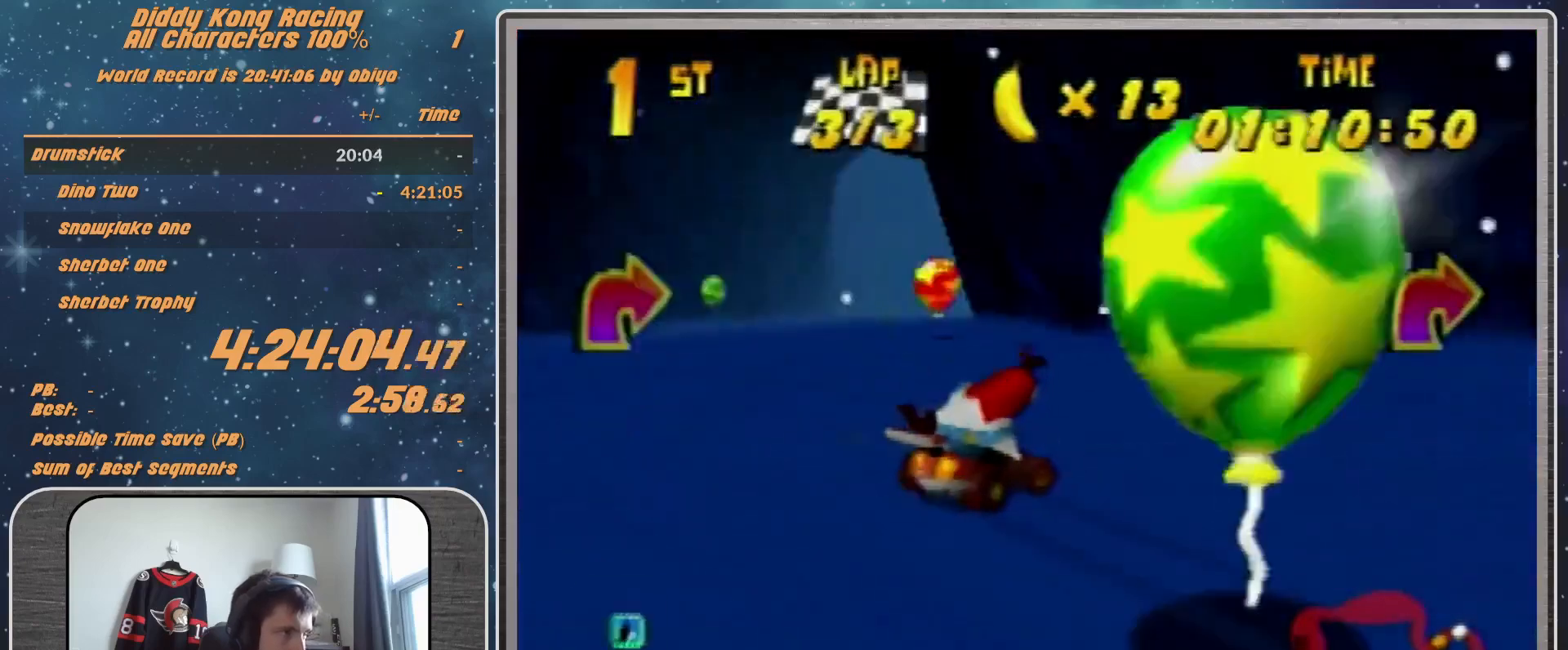
{"buttons": ["R1"], "left_stick": "up", "events": [[67, "A", "down"], [133, "A", "up"], [133, "R1", "down"], [200, "A", "down"], [267, "A", "up"], [467, "left_stick", "up"]]}
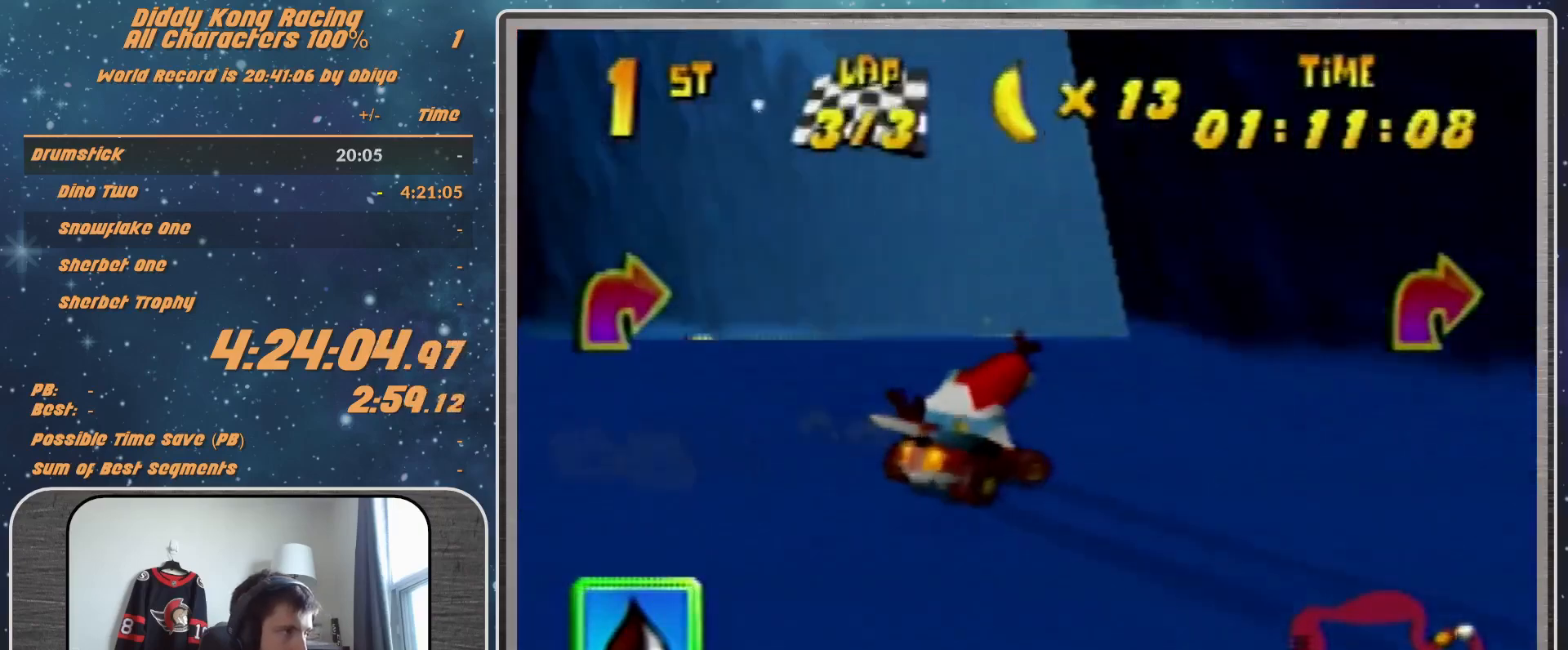
{"buttons": [], "left_stick": "right", "events": [[33, "left_stick", "up-left"], [167, "A", "down"], [200, "A", "up"], [333, "A", "down"], [367, "A", "up"], [367, "R1", "up"], [367, "left_stick", "up-right"], [467, "left_stick", "right"]]}
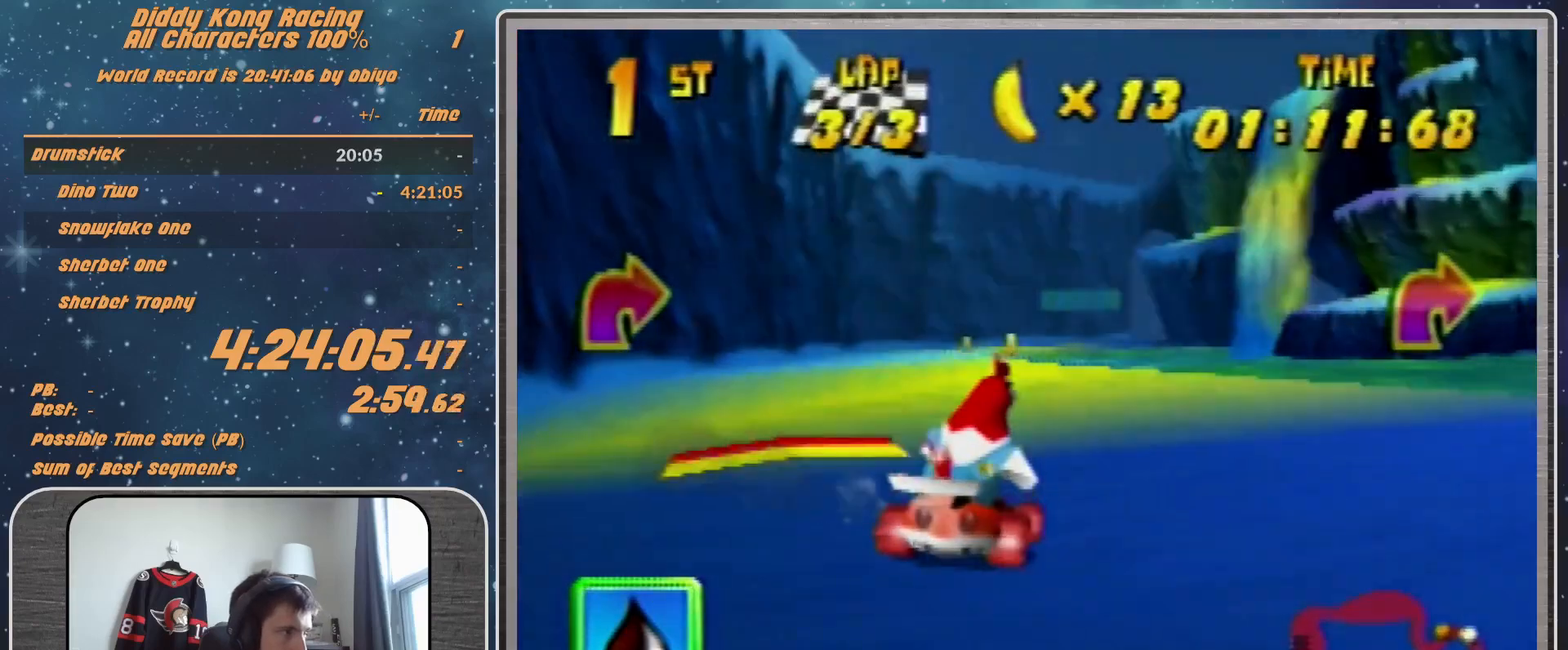
{"buttons": ["R1"], "left_stick": "right", "events": [[500, "R1", "down"]]}
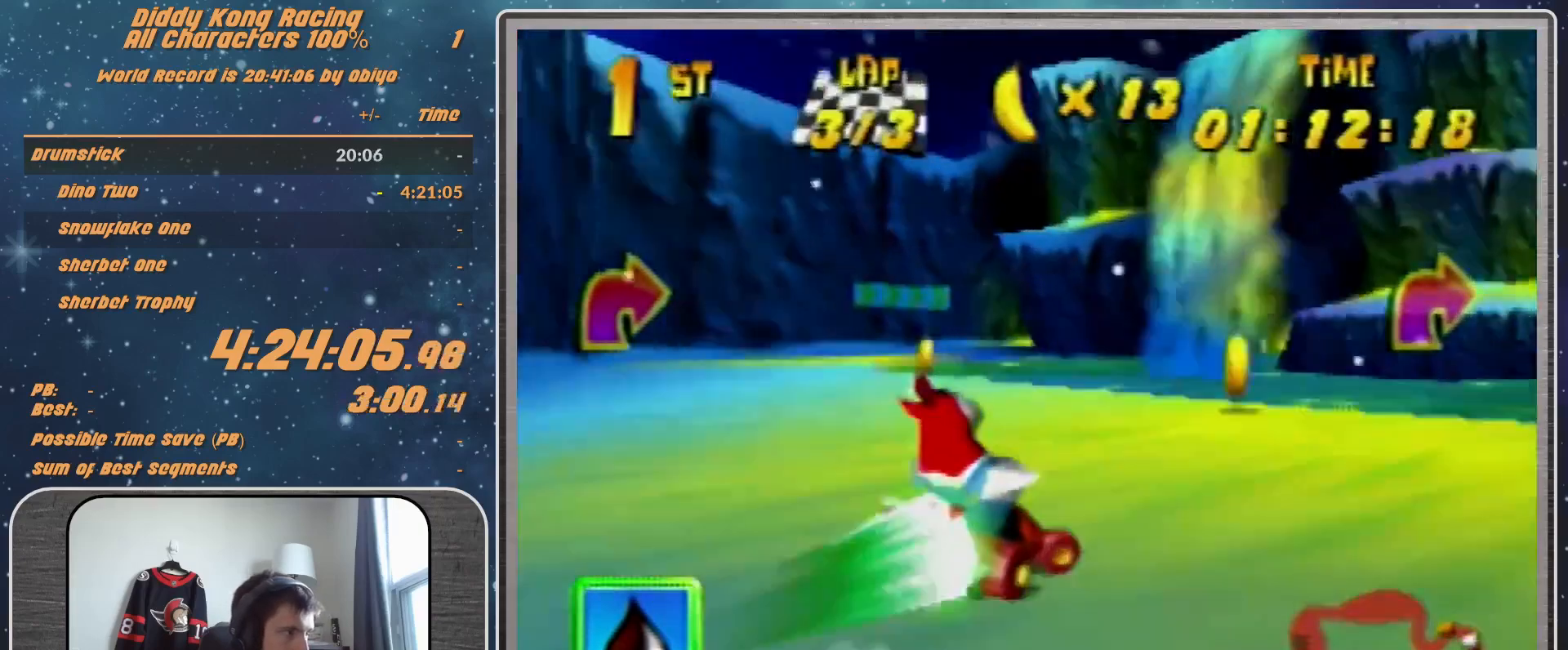
{"buttons": ["R1"], "left_stick": "up-right", "events": [[67, "left_stick", "up-right"]]}
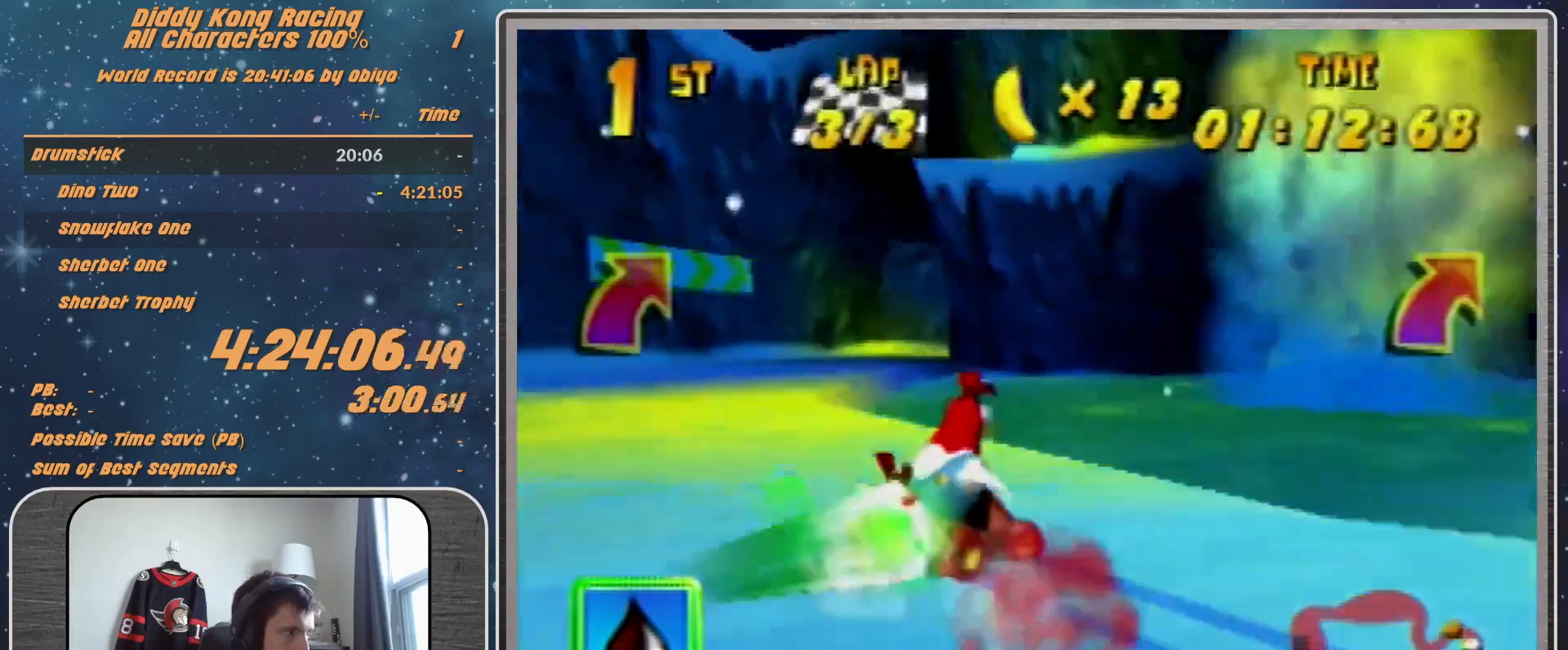
{"buttons": [], "left_stick": "up-right", "events": [[100, "R1", "up"], [167, "B", "down"], [233, "B", "up"]]}
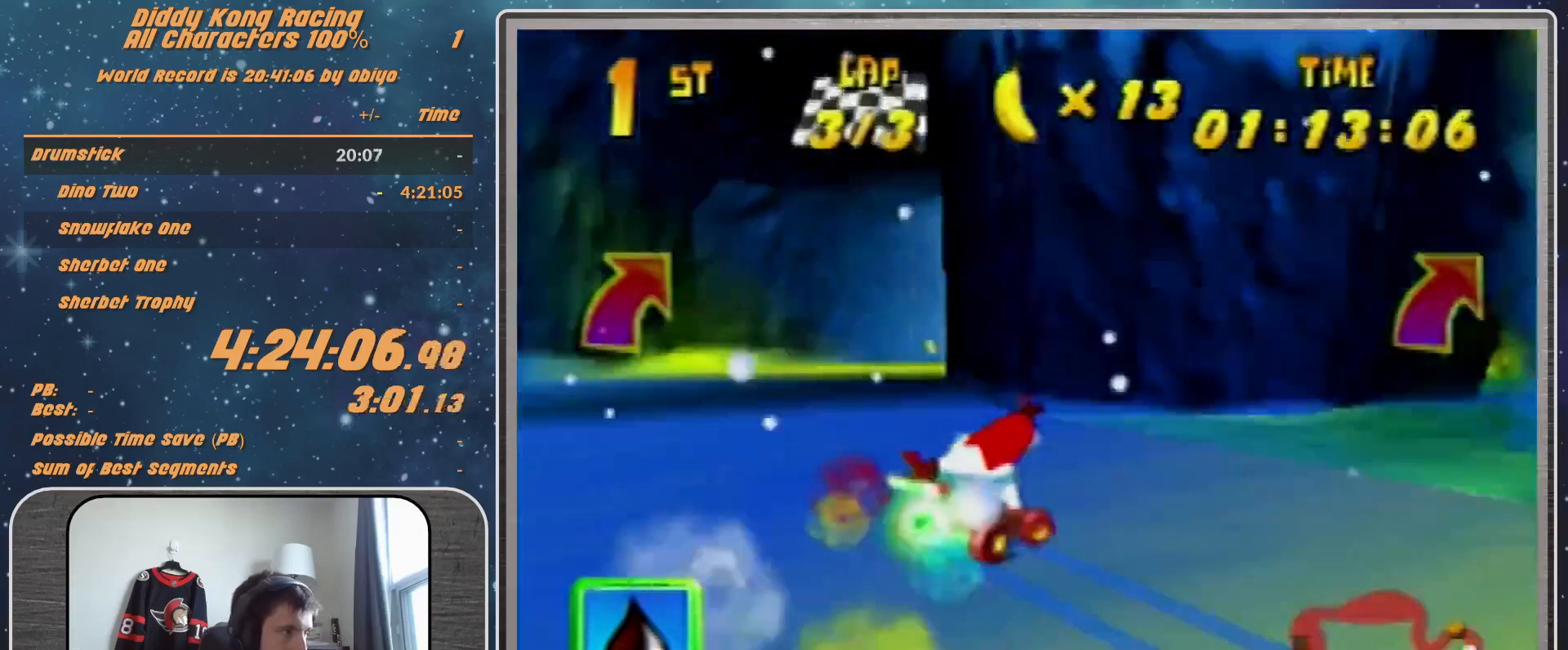
{"buttons": ["R1"], "left_stick": "up-left", "events": [[33, "A", "down"], [100, "A", "up"], [300, "left_stick", "up-left"], [367, "A", "down"], [400, "A", "up"], [400, "R1", "down"]]}
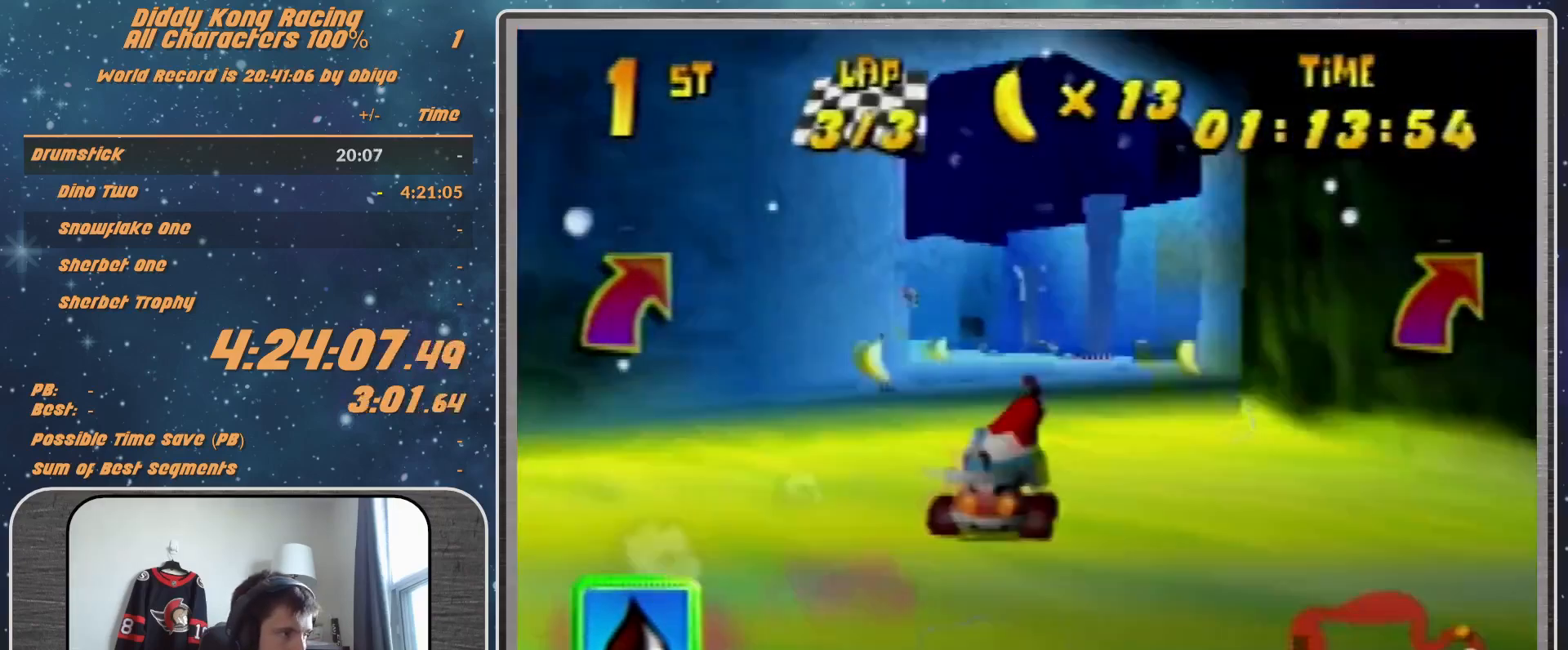
{"buttons": ["R1"], "left_stick": "up-left", "events": [[100, "left_stick", "up-right"], [333, "A", "down"], [400, "A", "up"], [400, "left_stick", "up-left"]]}
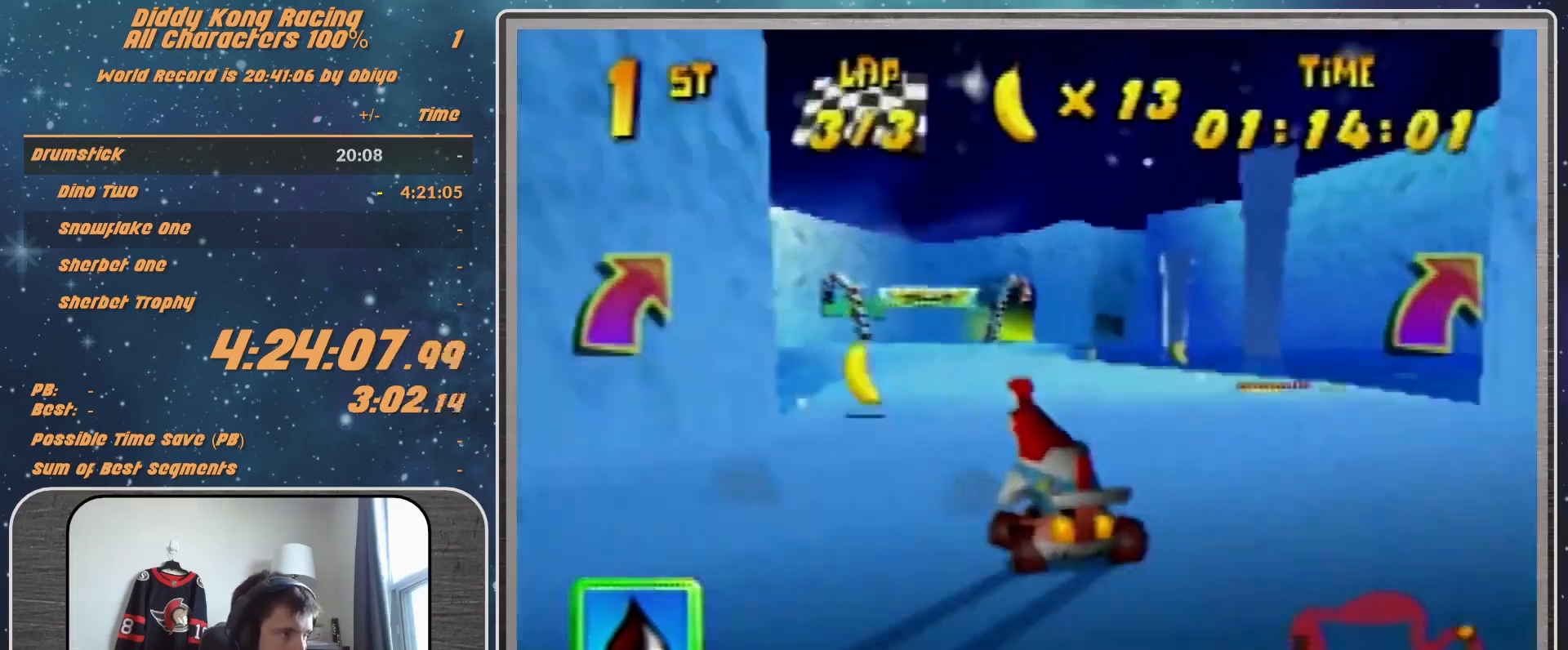
{"buttons": [], "left_stick": "up-right", "events": [[67, "R1", "up"], [367, "left_stick", "up-right"]]}
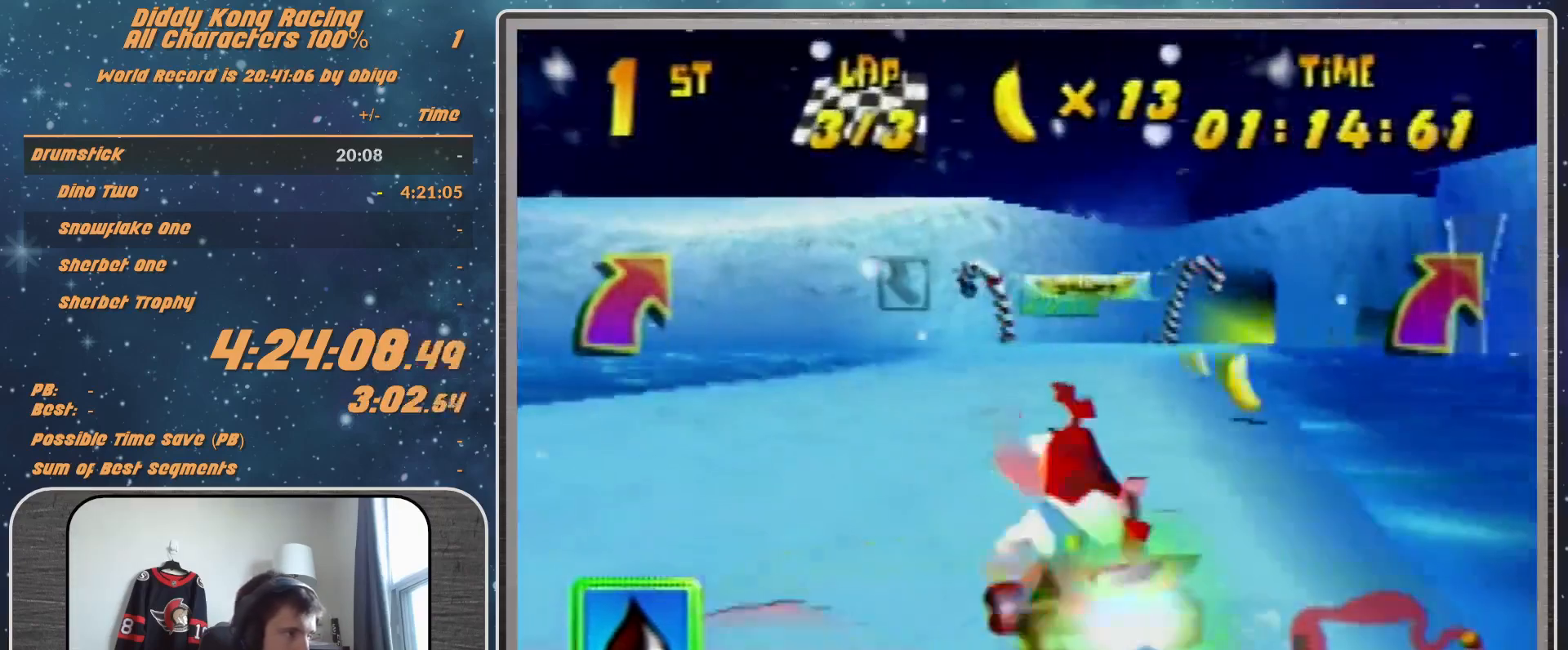
{"buttons": [], "left_stick": "up-right", "events": []}
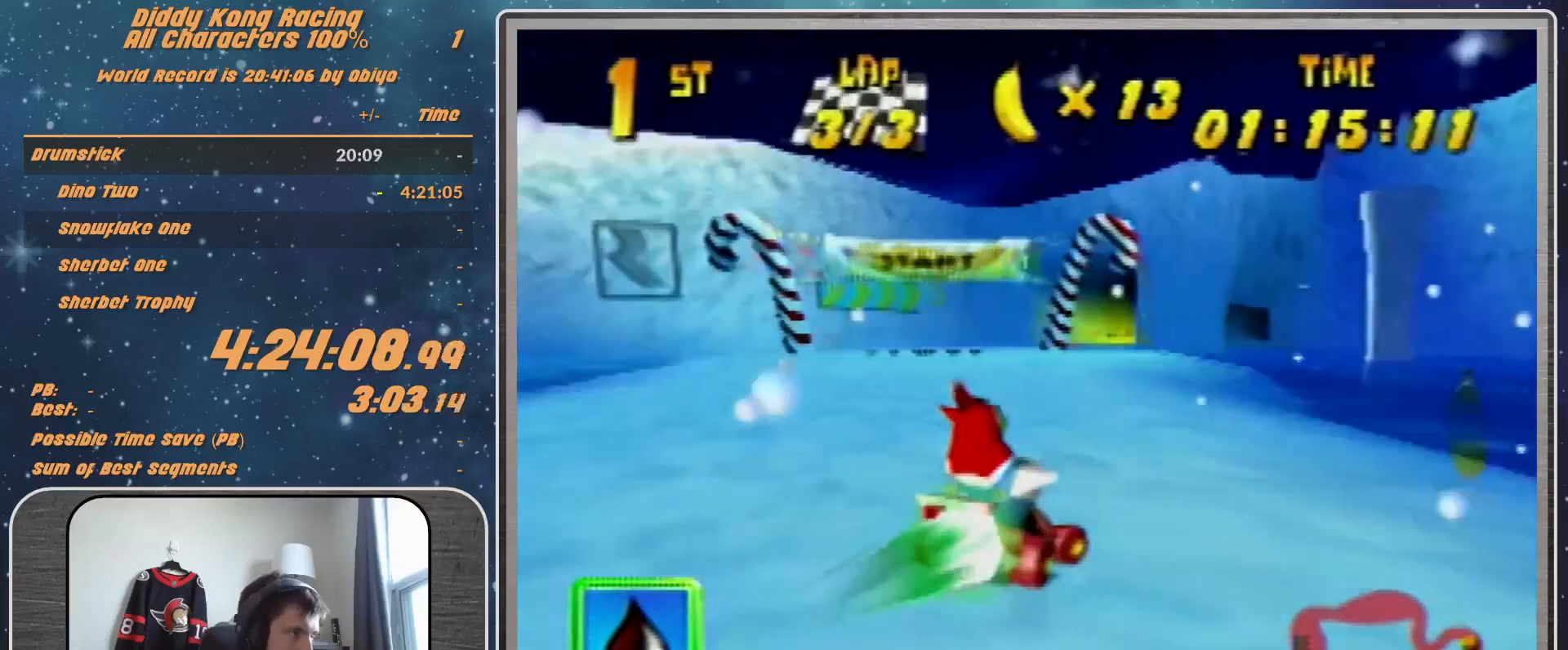
{"buttons": ["START"], "left_stick": "center", "events": [[333, "left_stick", "center"], [400, "START", "down"]]}
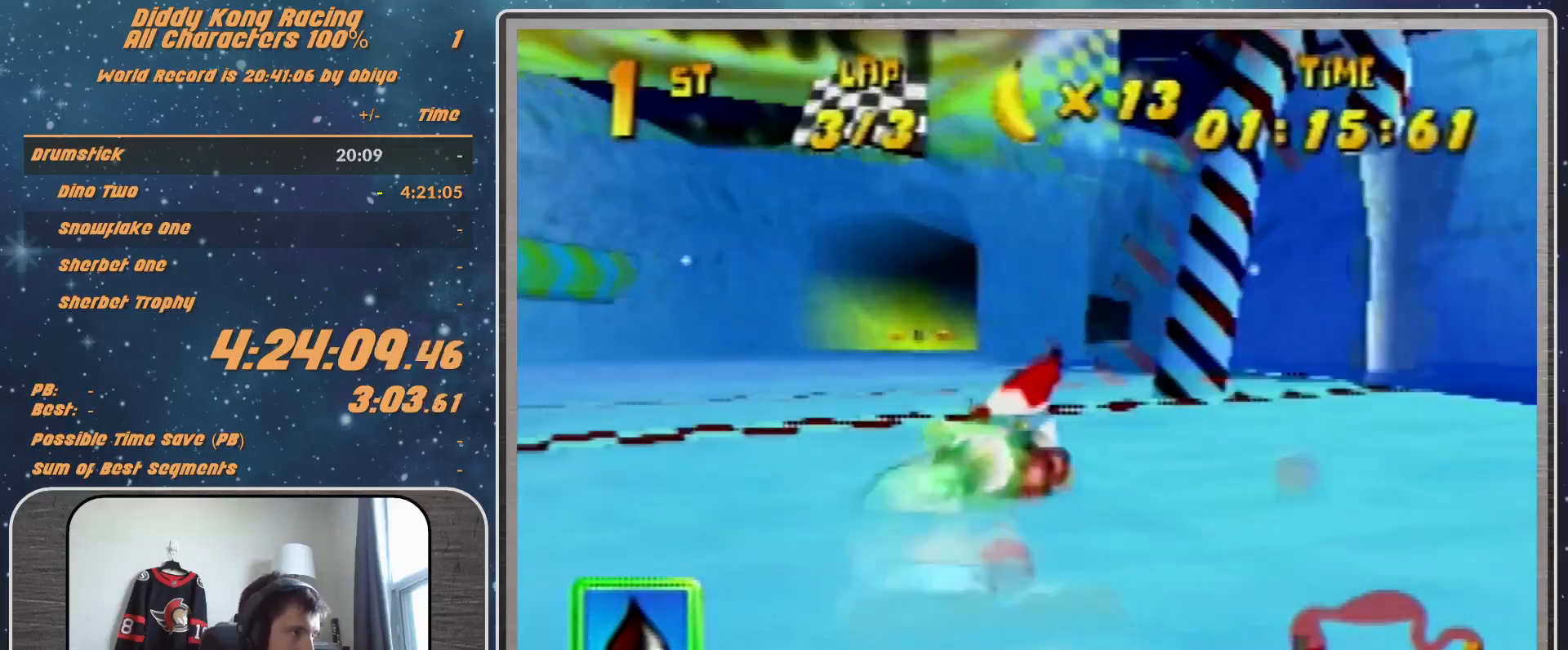
{"buttons": [], "left_stick": "down", "events": [[100, "START", "up"], [500, "left_stick", "down"]]}
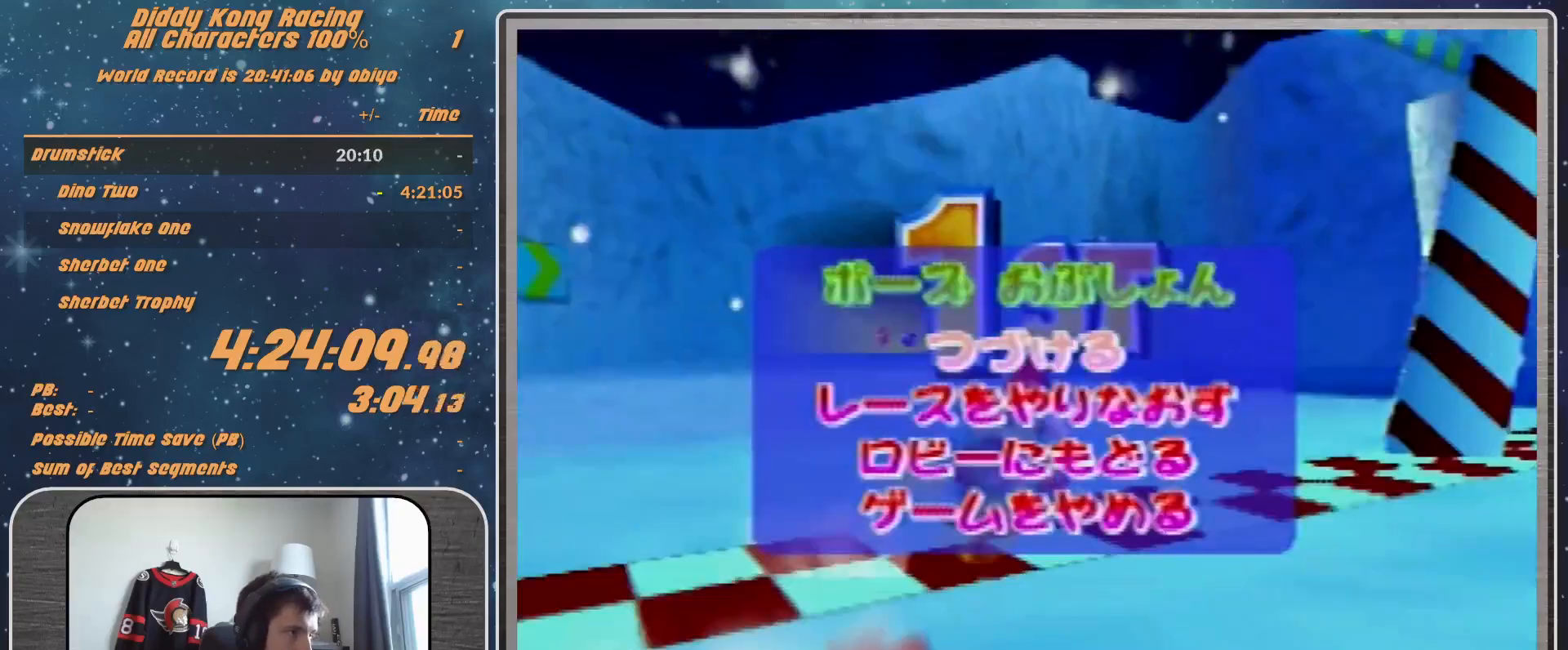
{"buttons": [], "left_stick": "center", "events": [[167, "left_stick", "center"], [233, "A", "down"], [467, "A", "up"]]}
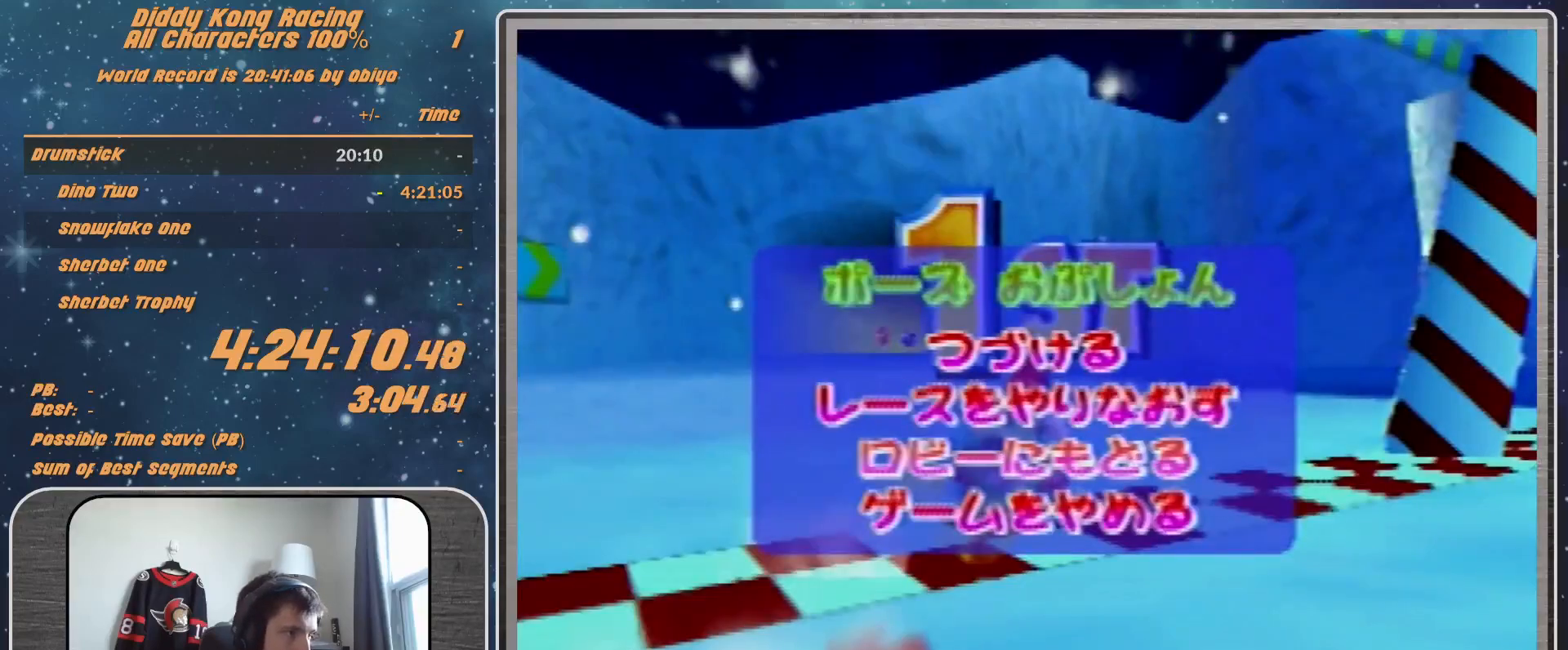
{"buttons": [], "left_stick": "center", "events": []}
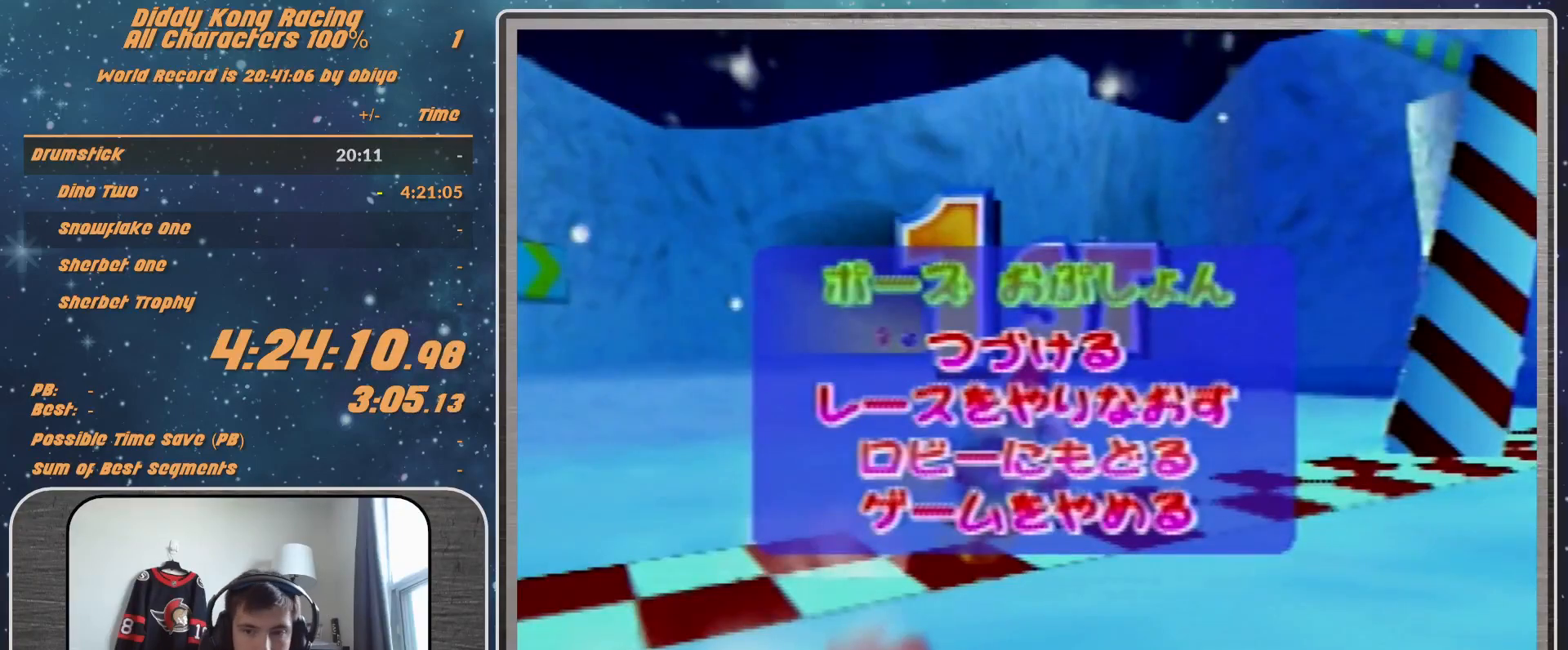
{"buttons": [], "left_stick": "center", "events": []}
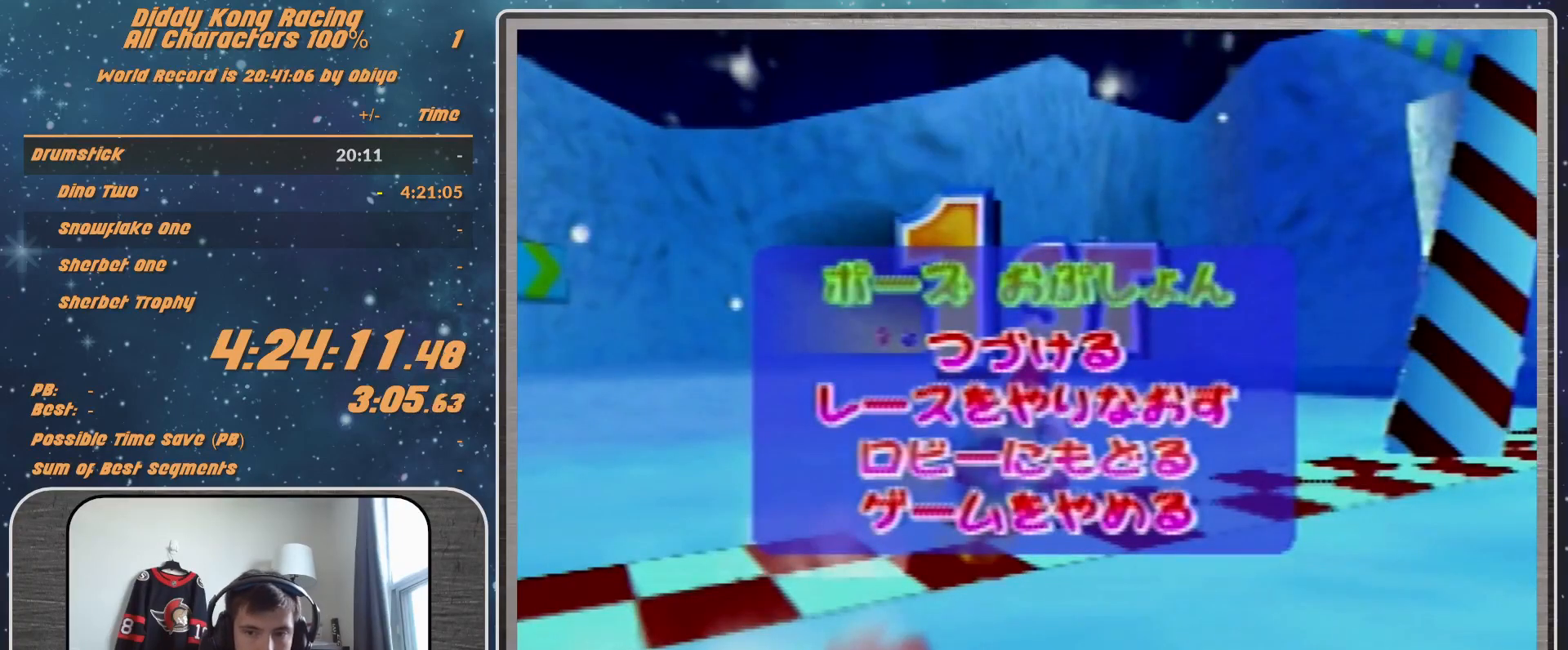
{"buttons": ["A"], "left_stick": "center", "events": [[500, "A", "down"]]}
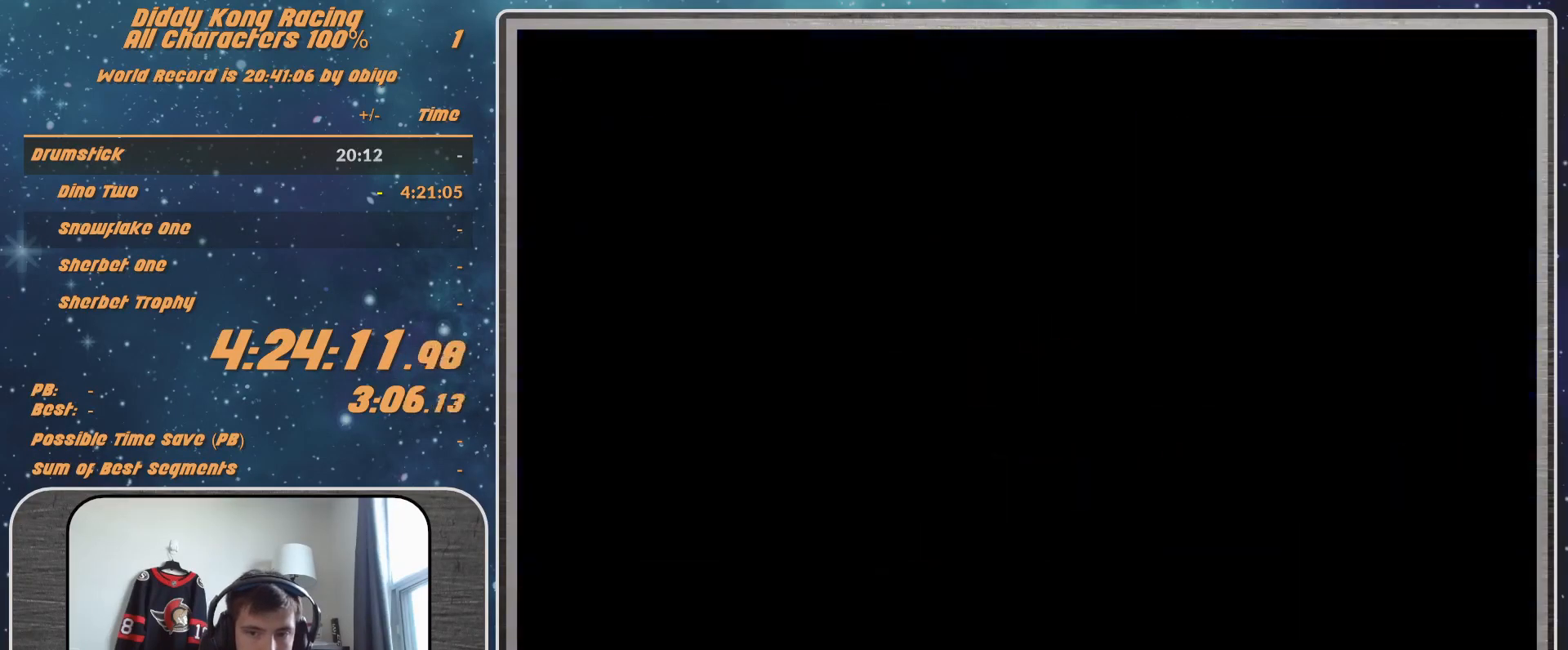
{"buttons": ["A", "R1"], "left_stick": "left", "events": [[133, "left_stick", "left"], [300, "left_stick", "center"], [367, "R1", "down"], [367, "left_stick", "left"]]}
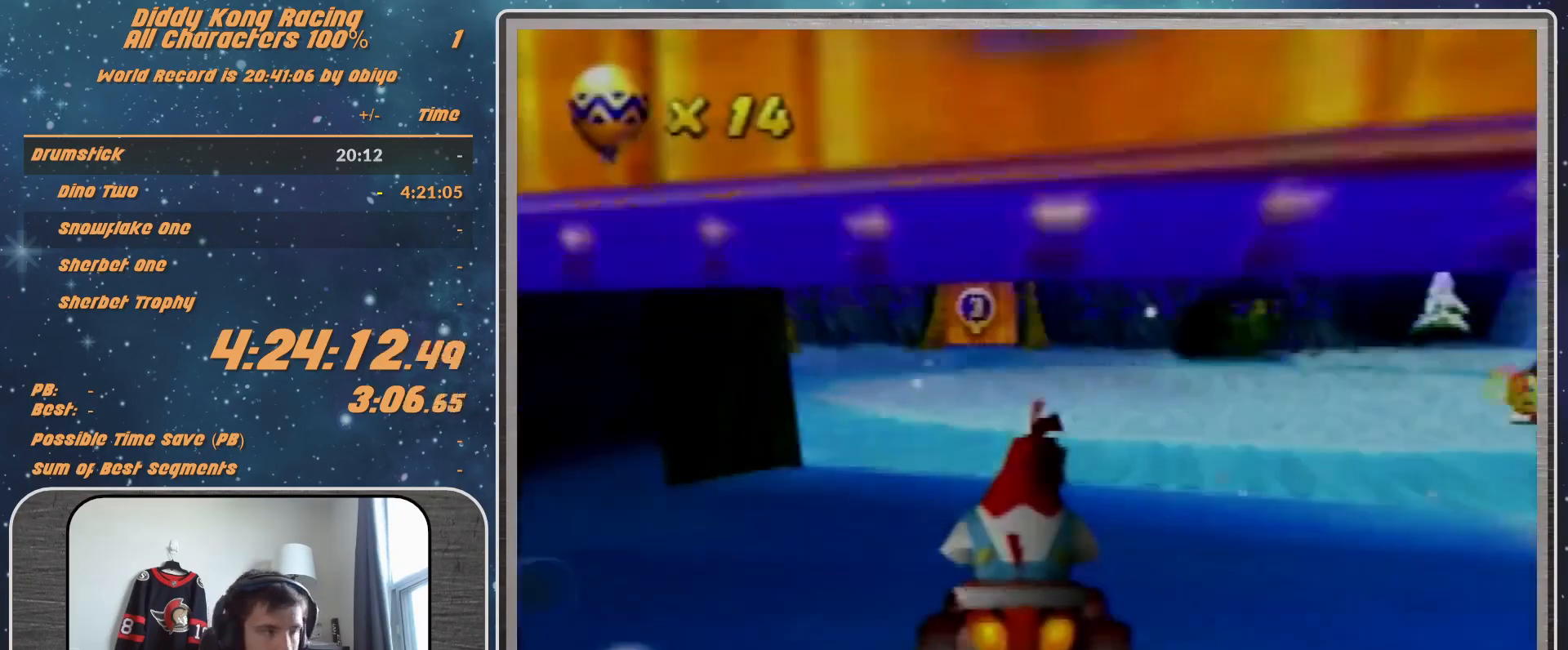
{"buttons": ["A", "R1"], "left_stick": "up-left", "events": [[433, "left_stick", "up-left"]]}
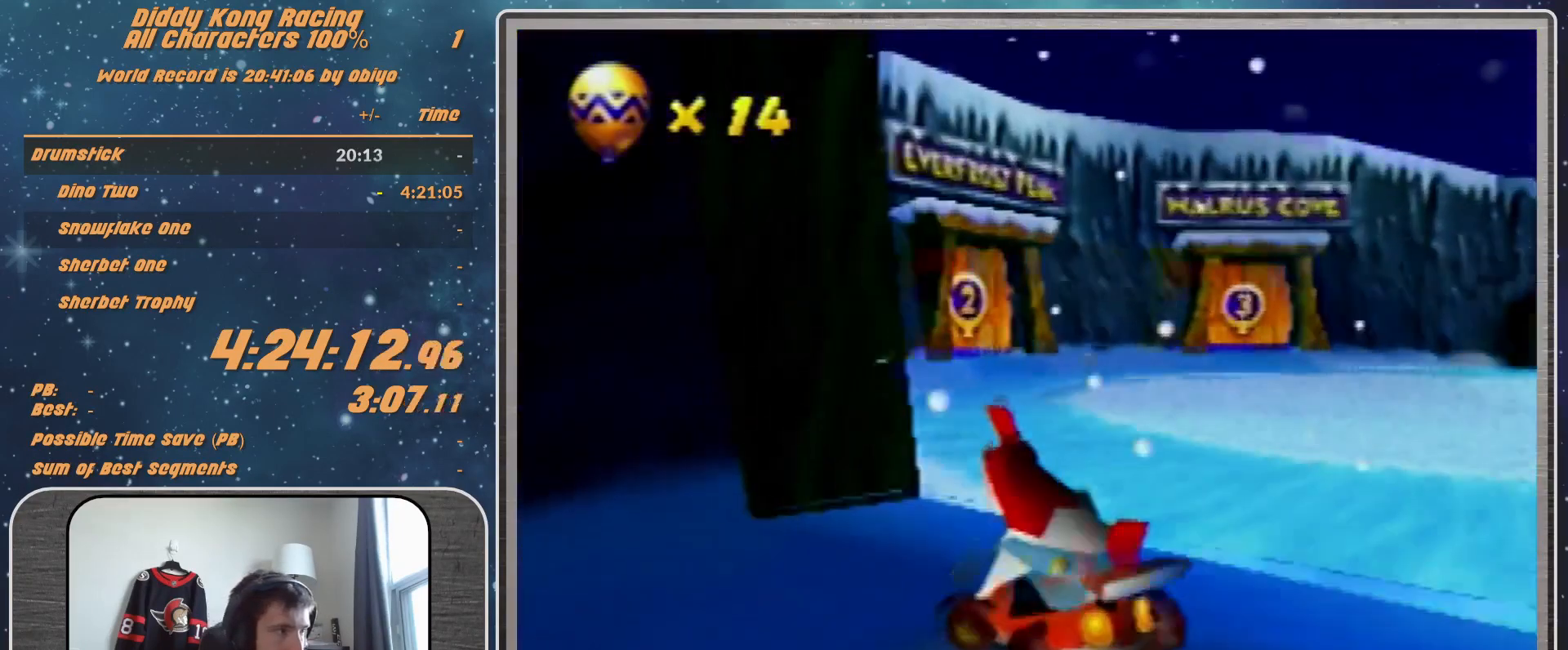
{"buttons": ["A"], "left_stick": "left", "events": [[100, "left_stick", "left"], [200, "R1", "up"]]}
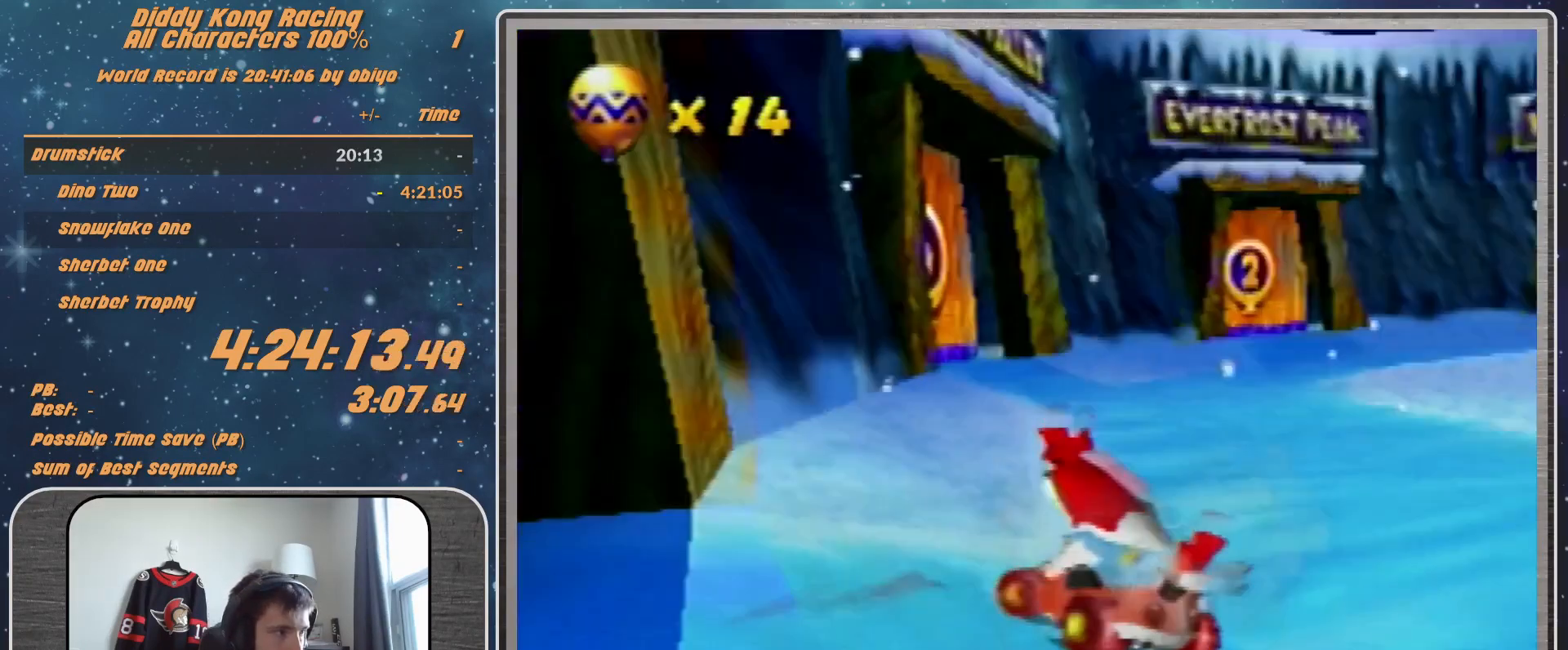
{"buttons": ["A", "R1"], "left_stick": "up", "events": [[33, "R1", "down"], [200, "left_stick", "up-left"], [433, "left_stick", "up"]]}
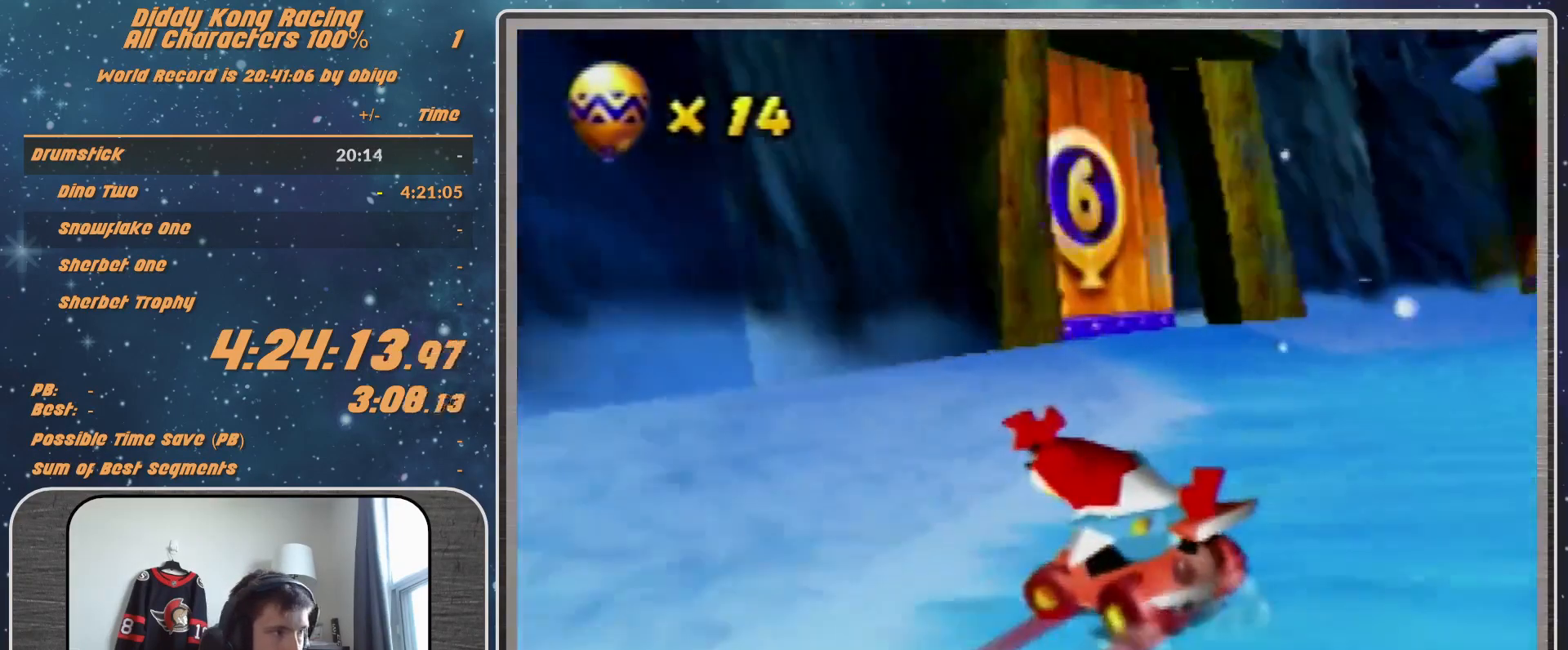
{"buttons": ["A"], "left_stick": "up-left", "events": [[33, "left_stick", "up-left"], [367, "R1", "up"]]}
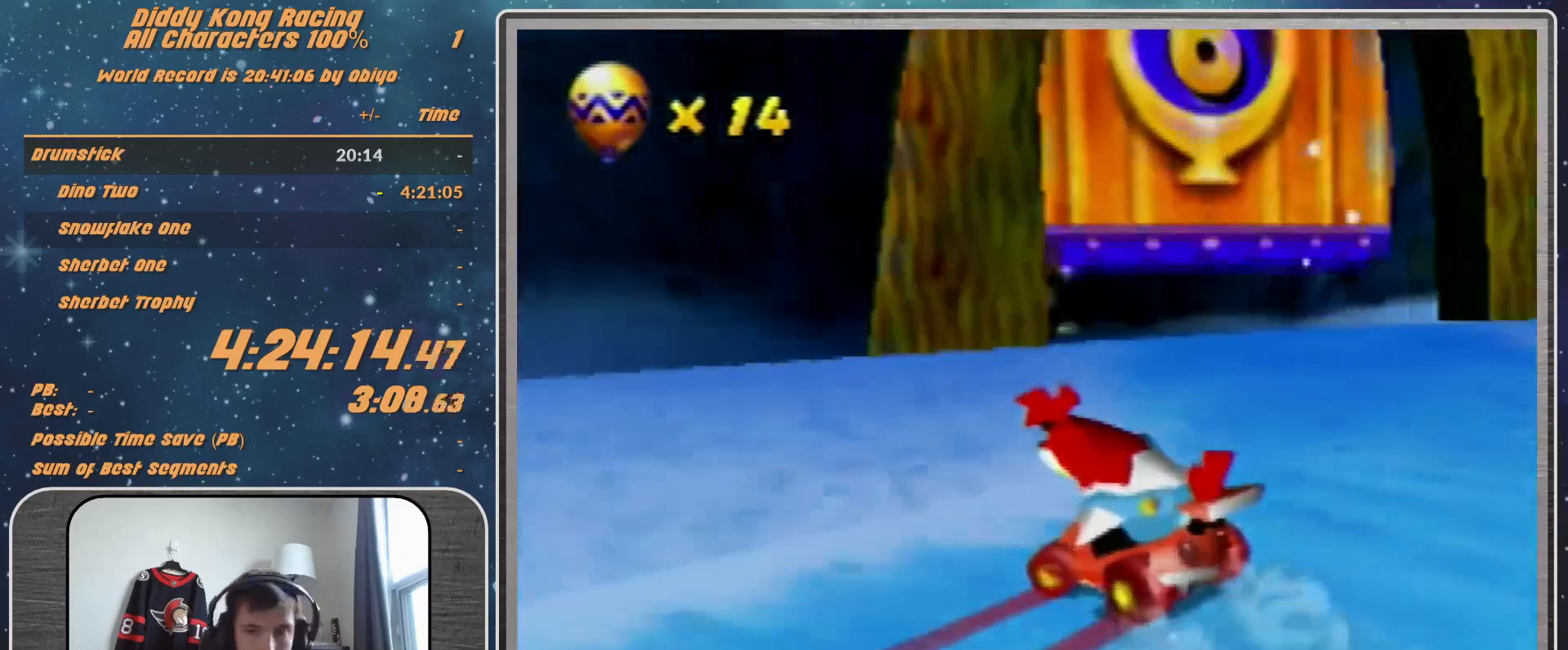
{"buttons": ["A"], "left_stick": "up-left", "events": []}
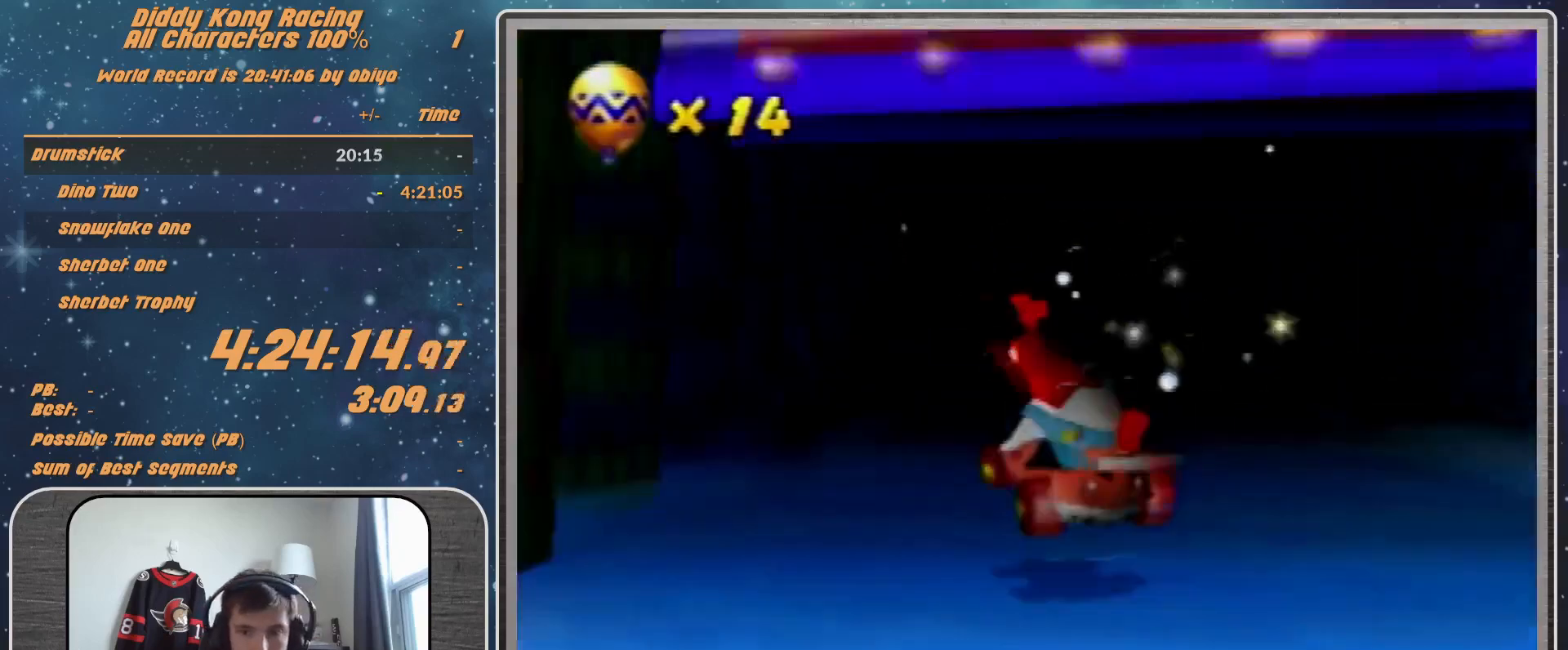
{"buttons": [], "left_stick": "center", "events": [[333, "left_stick", "center"], [433, "A", "up"]]}